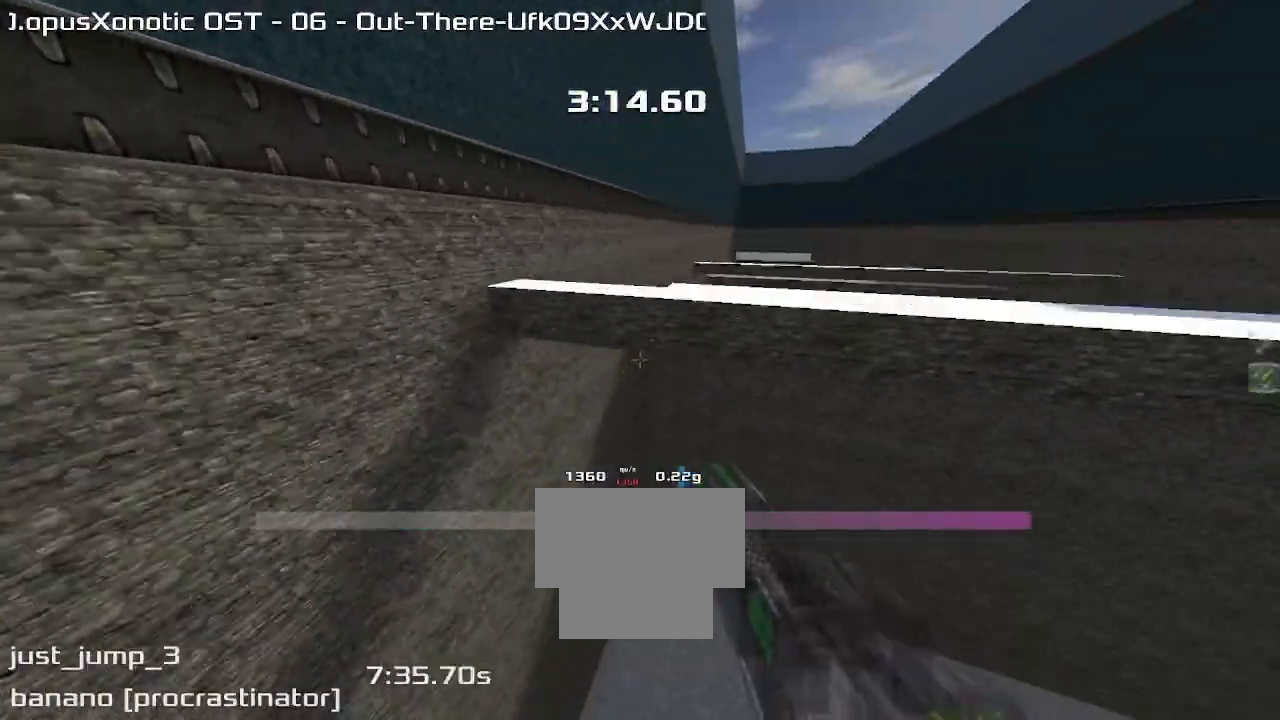
Gameplay with keyboard; each line is a JSON object with the keys held at the frame after it. "events" lists presses ("down") and releases ("up") of "down", "left", "right" and "up" between this image and that frame as [ms after this image, input, new state], when the widget could be followed in between. No other keys are recorded. Mouse input is not recorded. Not read: other_keys.
{"keys": ["right"], "events": []}
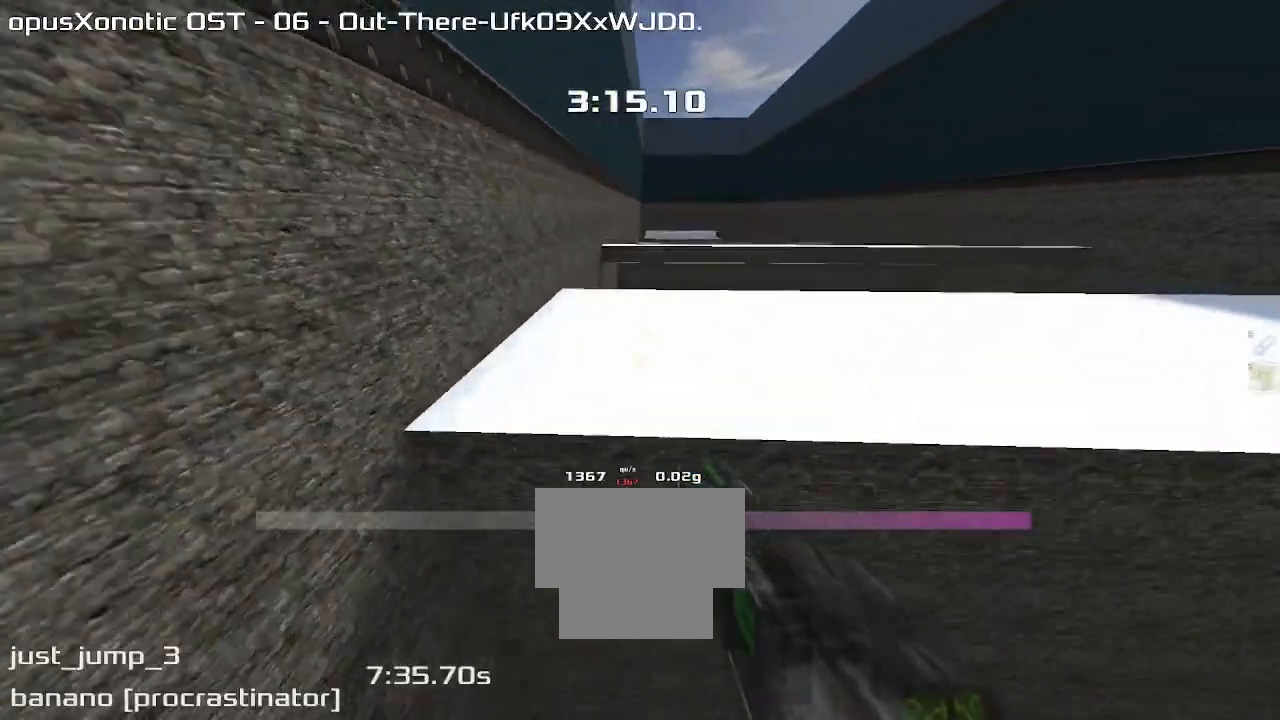
{"keys": ["right"], "events": []}
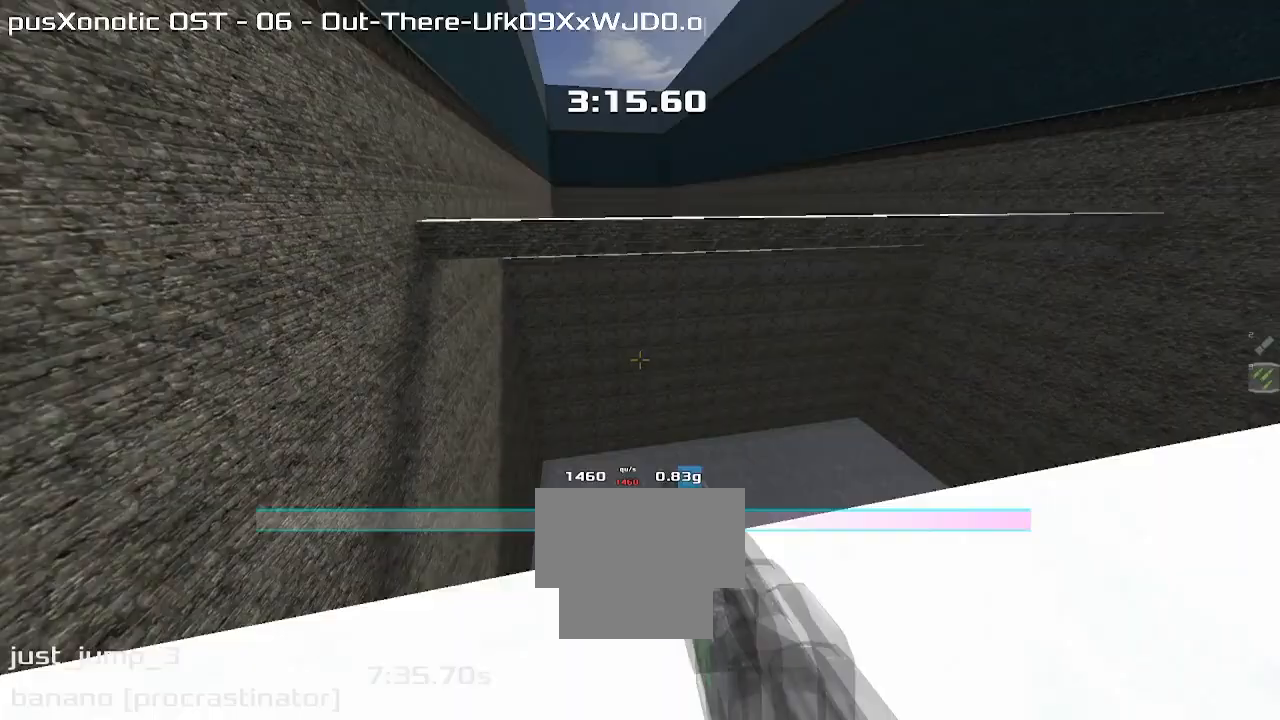
{"keys": ["right"], "events": [[33, "right", "up"], [67, "left", "down"], [267, "left", "up"], [267, "right", "down"]]}
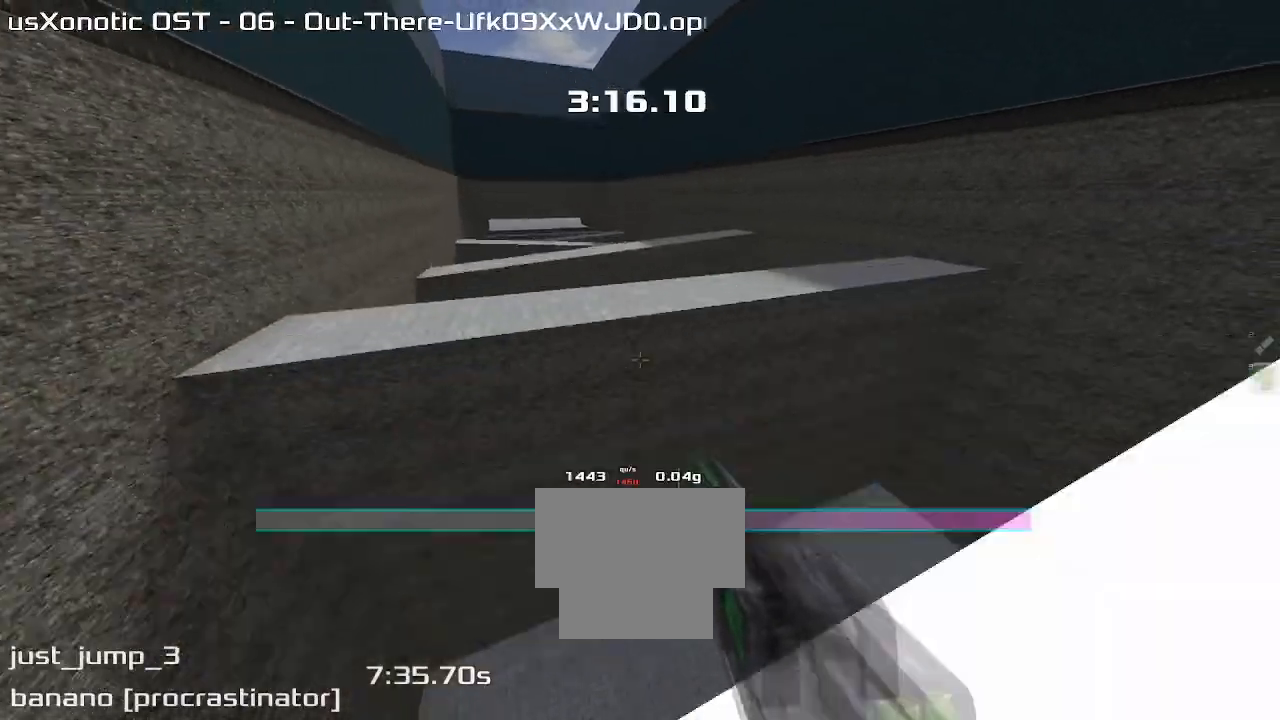
{"keys": ["left"], "events": [[500, "left", "down"], [500, "right", "up"]]}
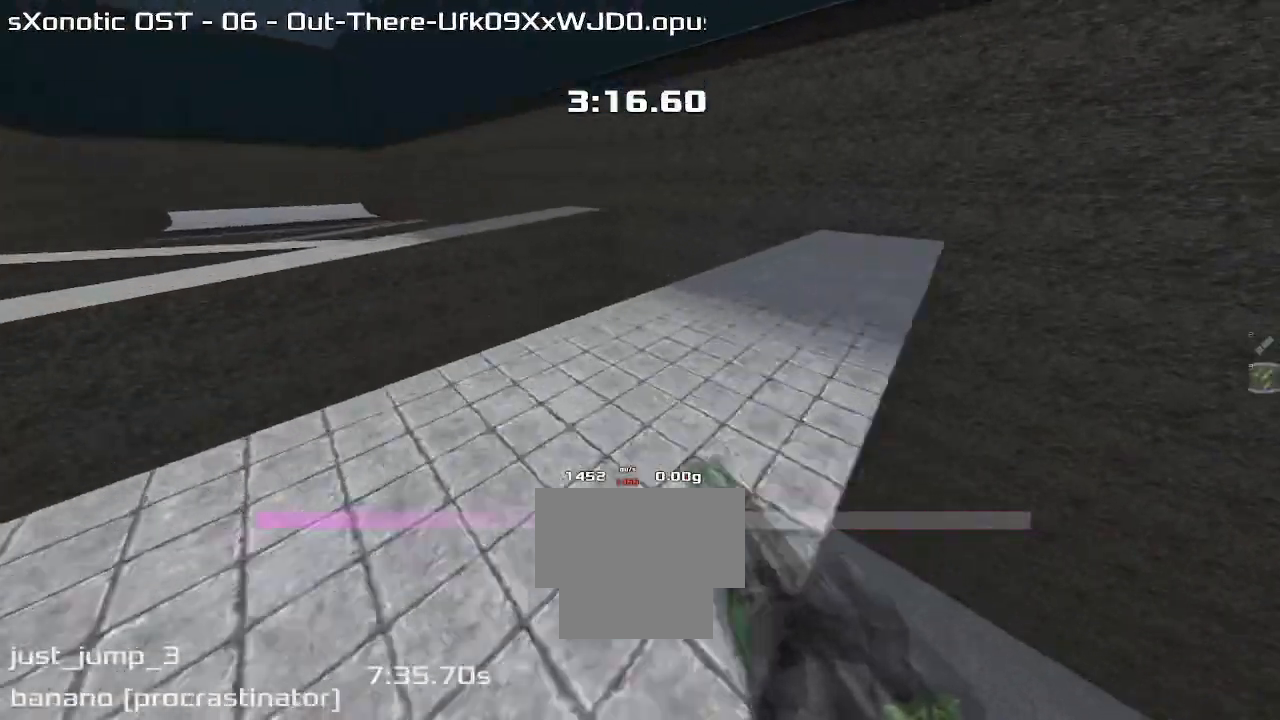
{"keys": ["left"], "events": []}
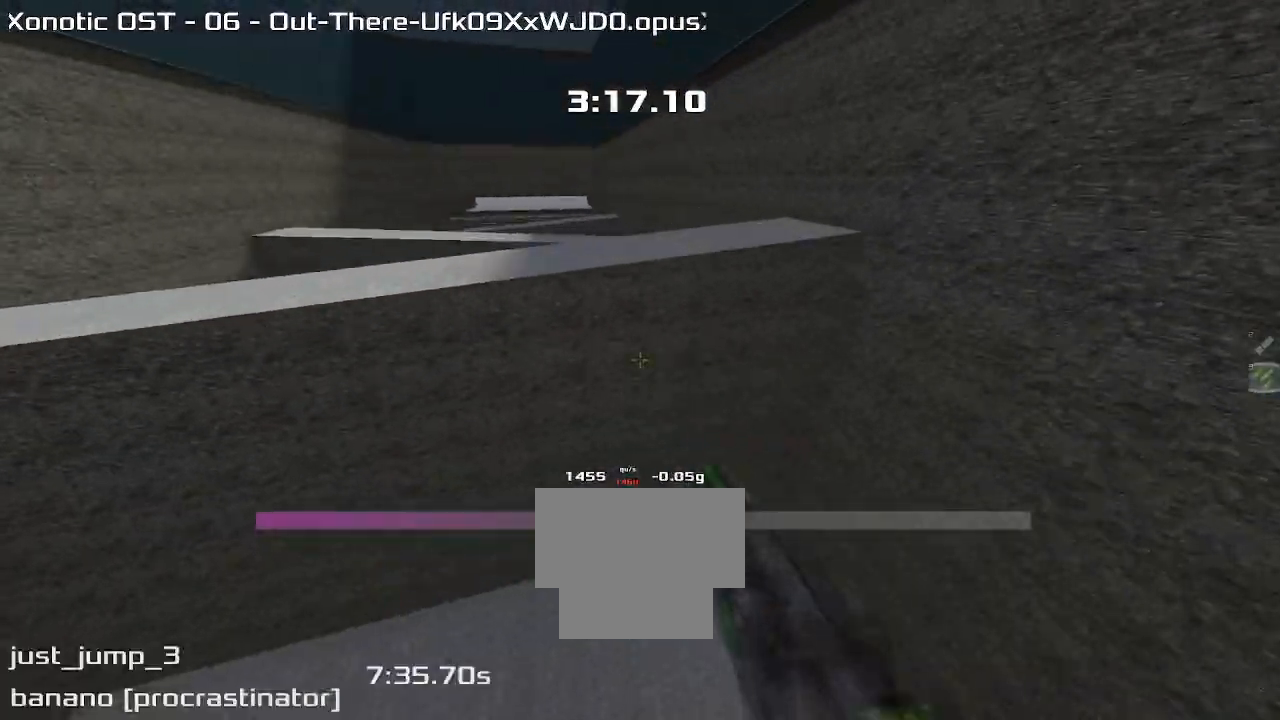
{"keys": ["left"], "events": []}
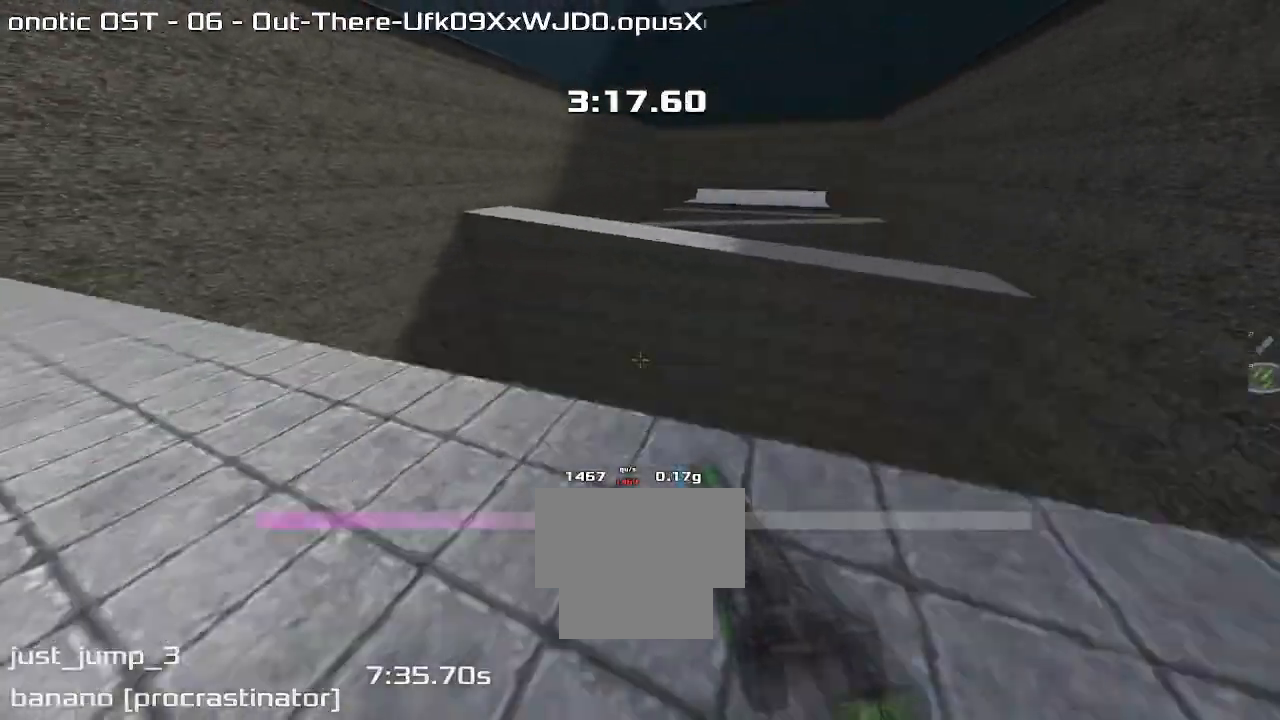
{"keys": ["right"], "events": [[267, "left", "up"], [267, "right", "down"]]}
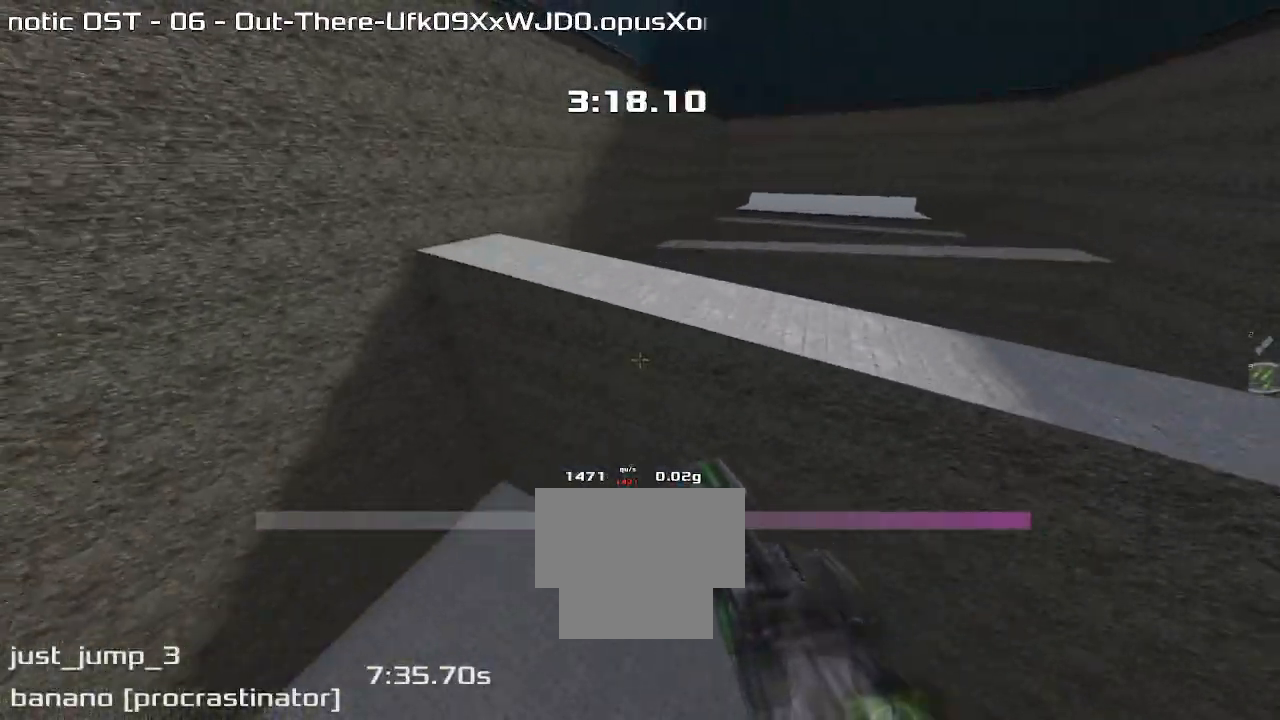
{"keys": ["right"], "events": []}
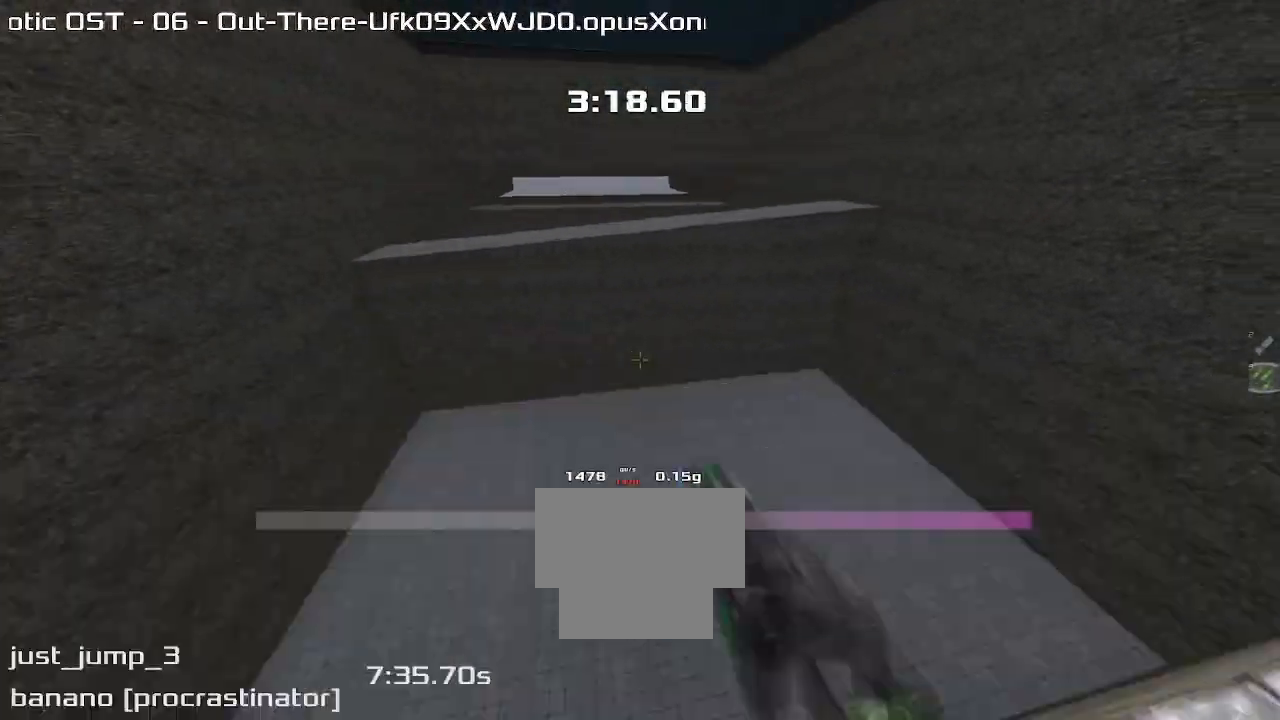
{"keys": ["left"], "events": [[400, "left", "down"], [400, "right", "up"]]}
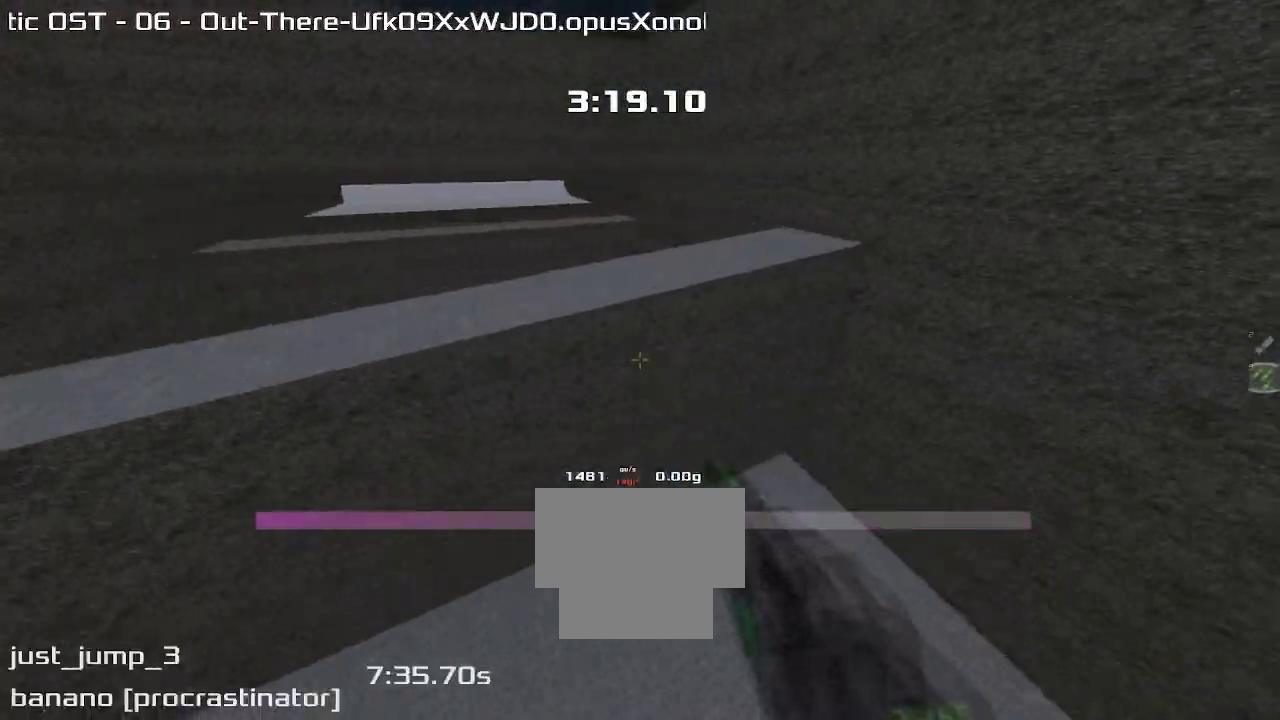
{"keys": ["left"]}
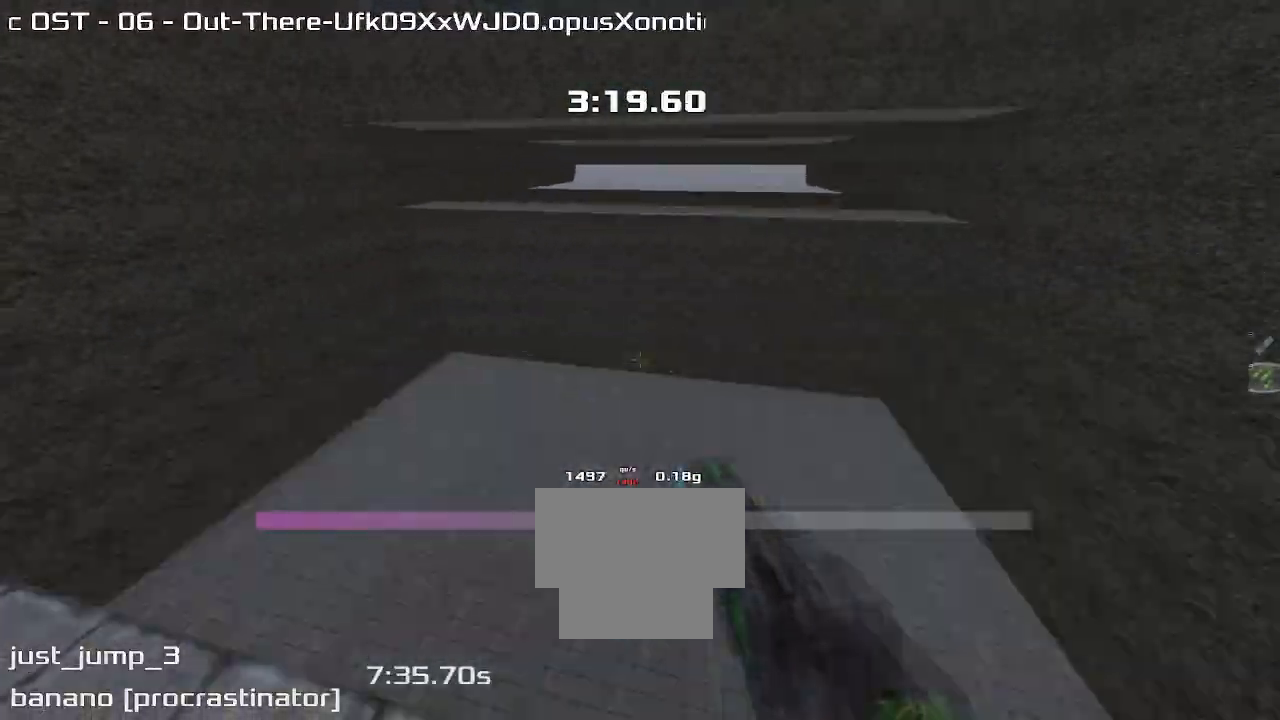
{"keys": ["up"], "events": [[500, "left", "up"], [500, "up", "down"]]}
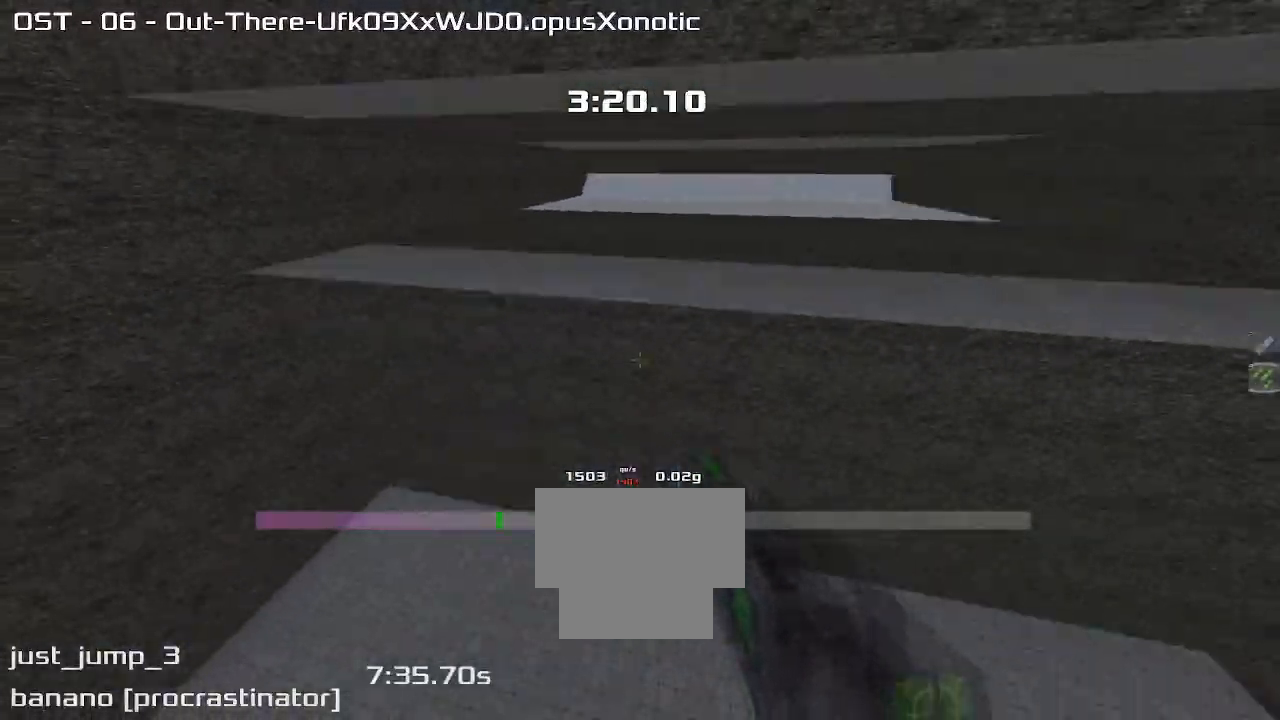
{"keys": ["right", "up"], "events": [[467, "right", "down"]]}
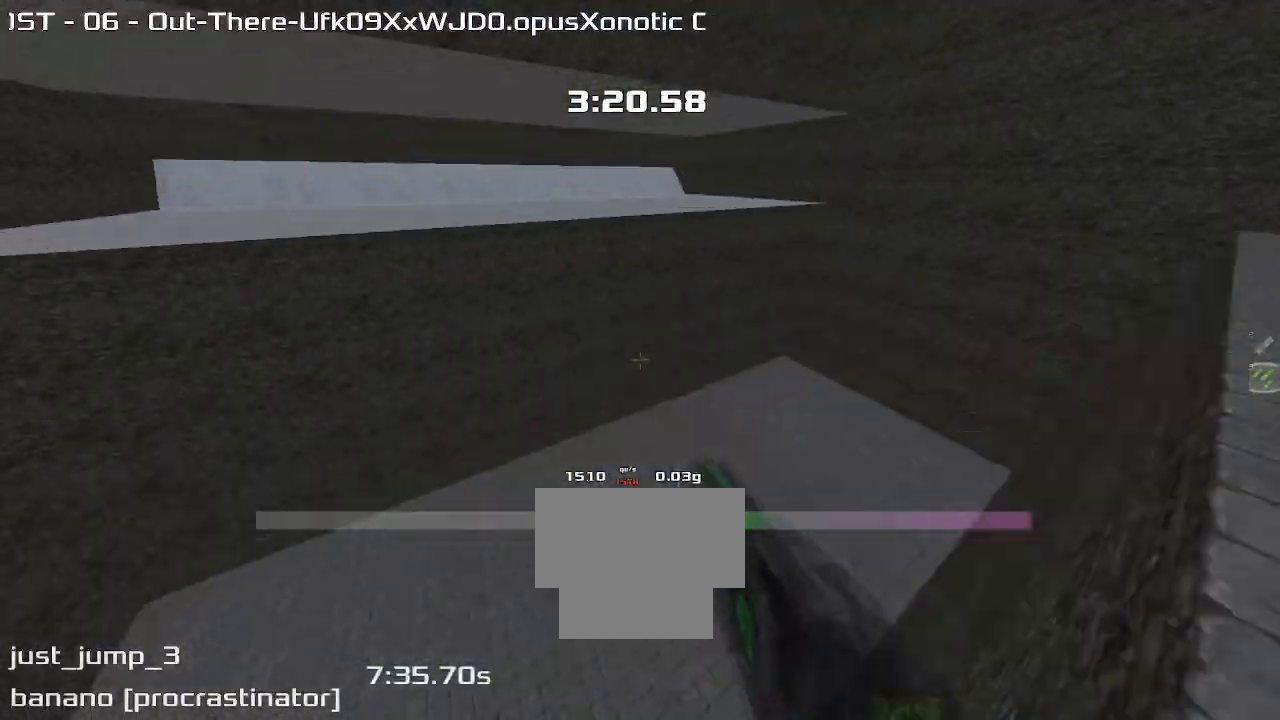
{"keys": ["up"]}
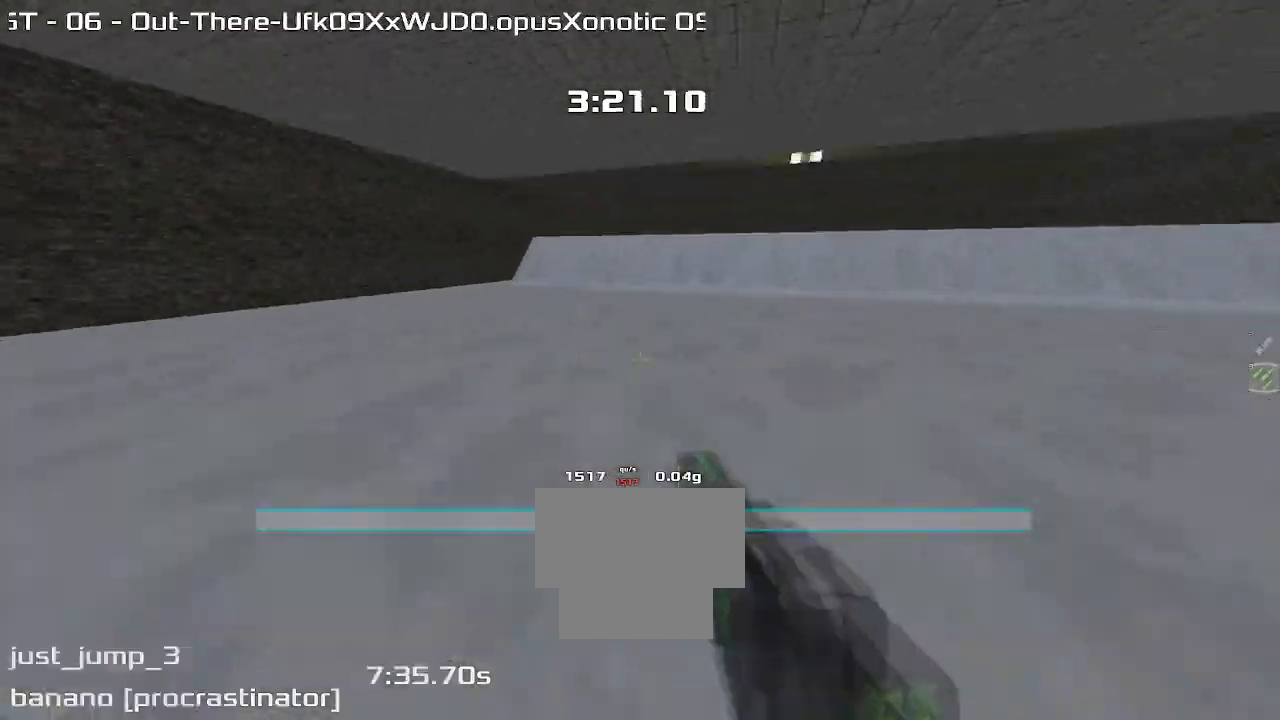
{"keys": ["up"], "events": [[33, "right", "down"], [33, "up", "up"], [367, "up", "down"], [467, "right", "up"]]}
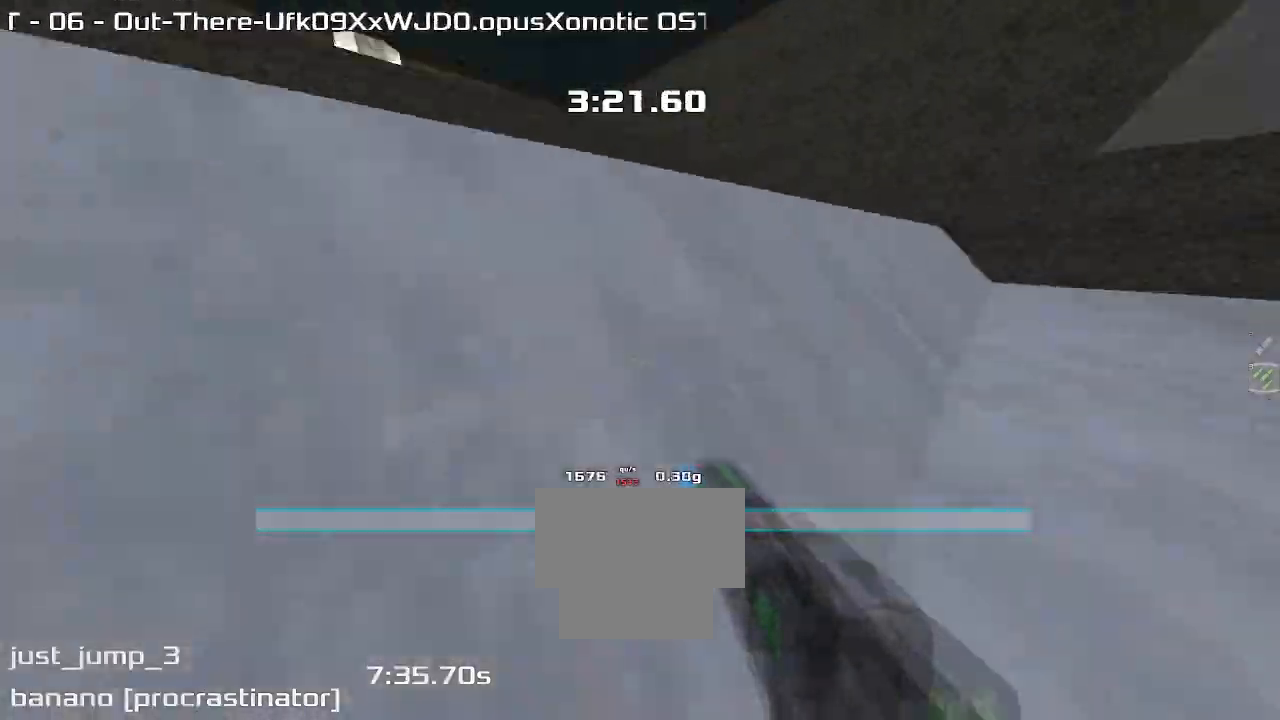
{"keys": ["up"], "events": []}